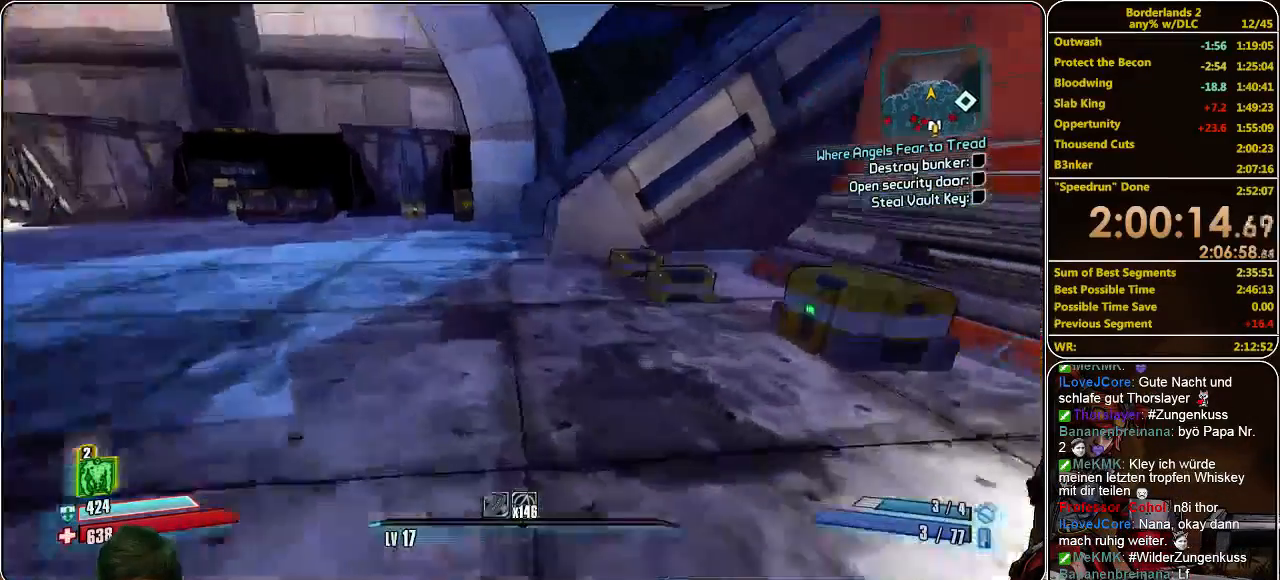
Gameplay with keyboard and mouse; each line is a JSON object with the keys and mouse buttons held at the frame after it. "events" lists presses ("down") and releases ("up") of "a", "alt", "c", "ctrl", "d", "e", "f", "q", "r", "s", "shift", "space", "tab", "v", "w", "x", "z", "mouse_left", "mouse_middle", "mouse_right", "mouse_wheel_up" and "mouse_wheel_down" between this image and that frame as [ms after this image, input, new state], when the widget could be followed in between. "mouse_left", "mouse_middle", "mouse_right", "mouse_wheel_up", "mouse_wheel_down" = the "left", "middle", "right", "wheel_up", "wheel_down" buttons of the "mouse" list. No other keys are recorded. Mouse movement is not recorded.
{"keys": ["a", "shift", "w"], "mouse": [], "events": []}
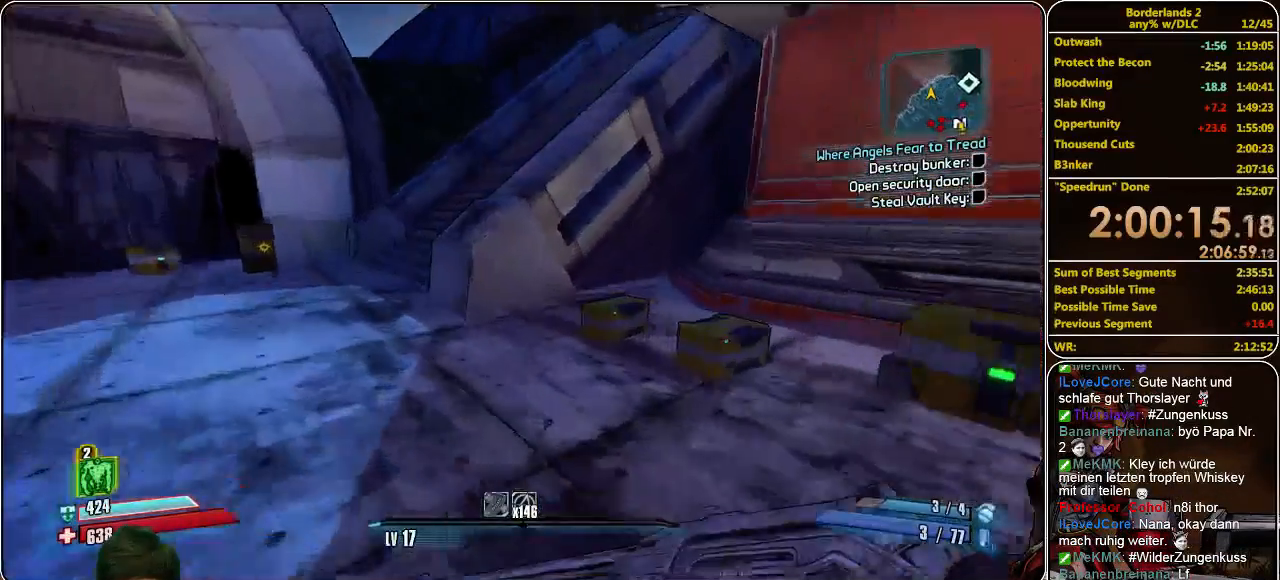
{"keys": ["a", "shift", "w"], "mouse": [], "events": [[166, "a", "up"], [233, "space", "down"], [366, "space", "up"], [500, "a", "down"]]}
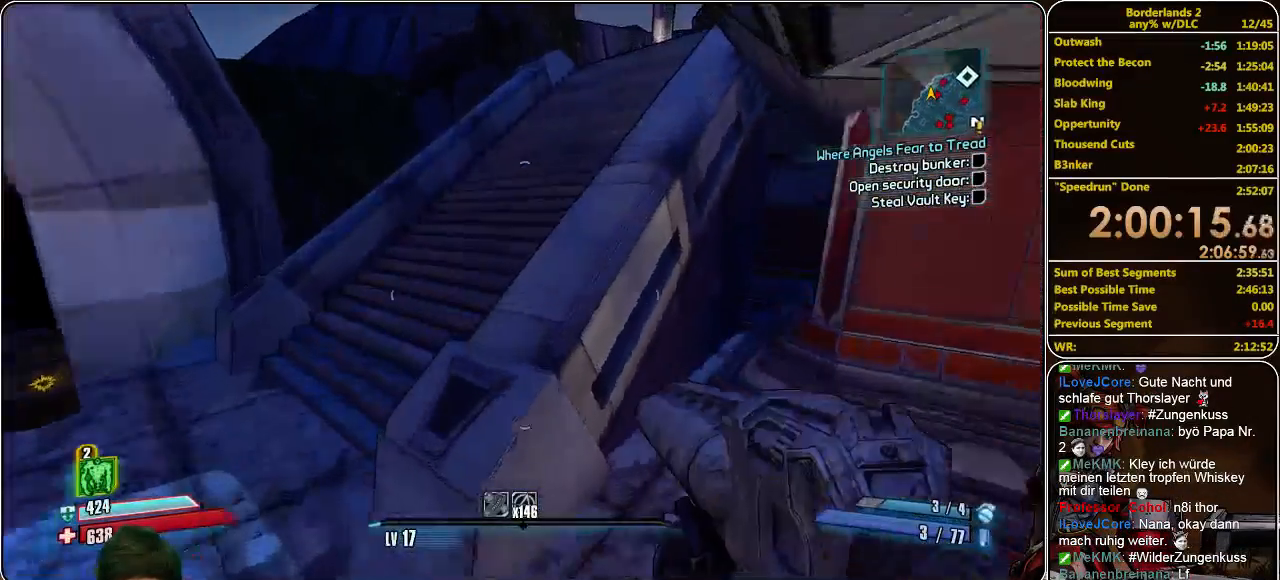
{"keys": ["d", "shift", "w"], "mouse": [], "events": [[166, "a", "up"], [500, "d", "down"]]}
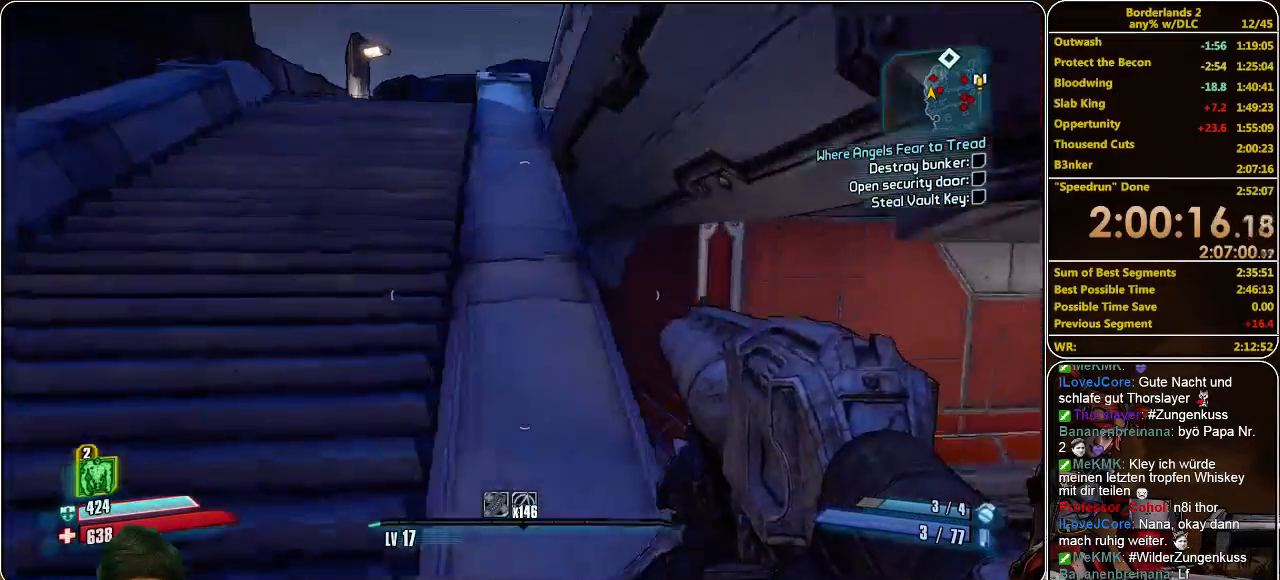
{"keys": ["shift", "w"], "mouse": [], "events": [[200, "d", "up"]]}
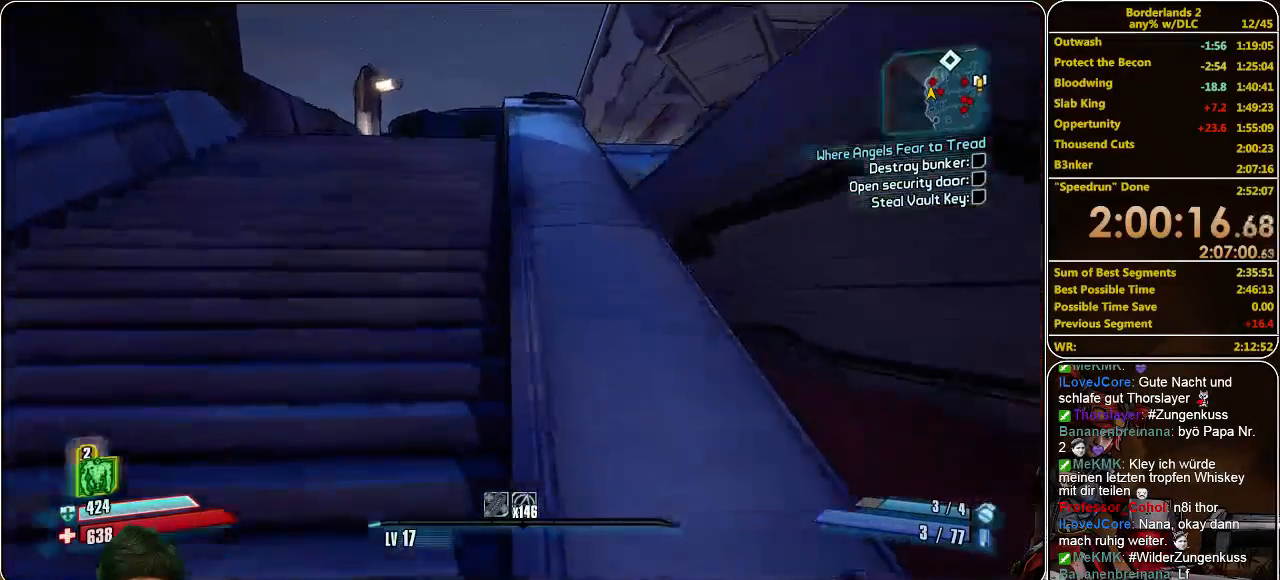
{"keys": ["shift", "w"], "mouse": [], "events": []}
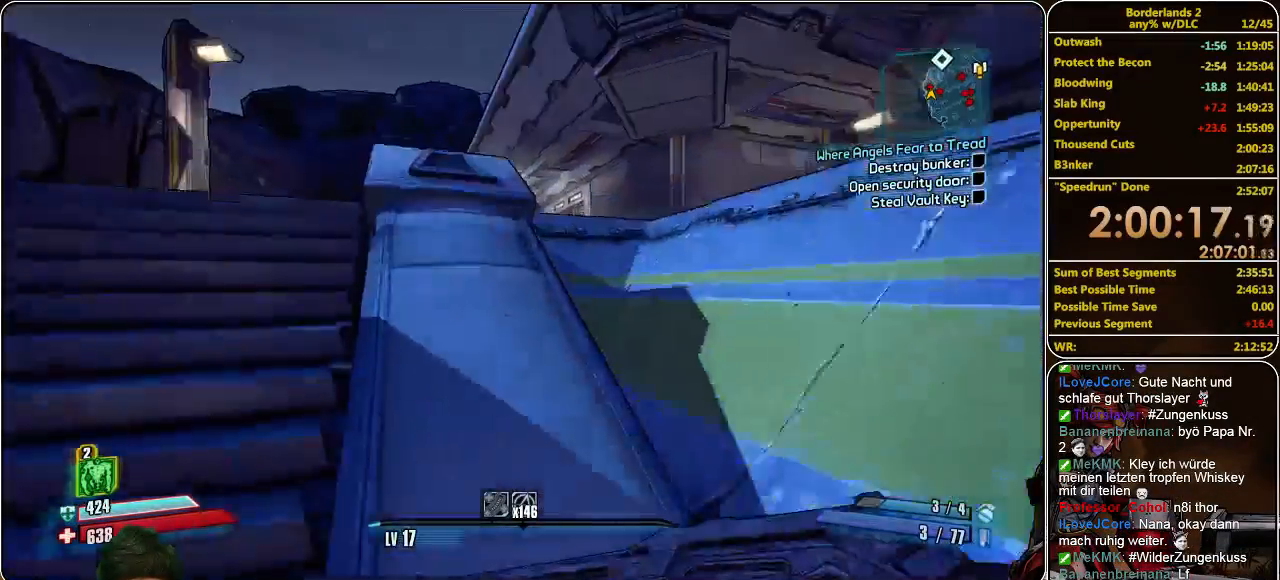
{"keys": ["shift", "w"], "mouse": [], "events": [[366, "space", "down"], [433, "space", "up"]]}
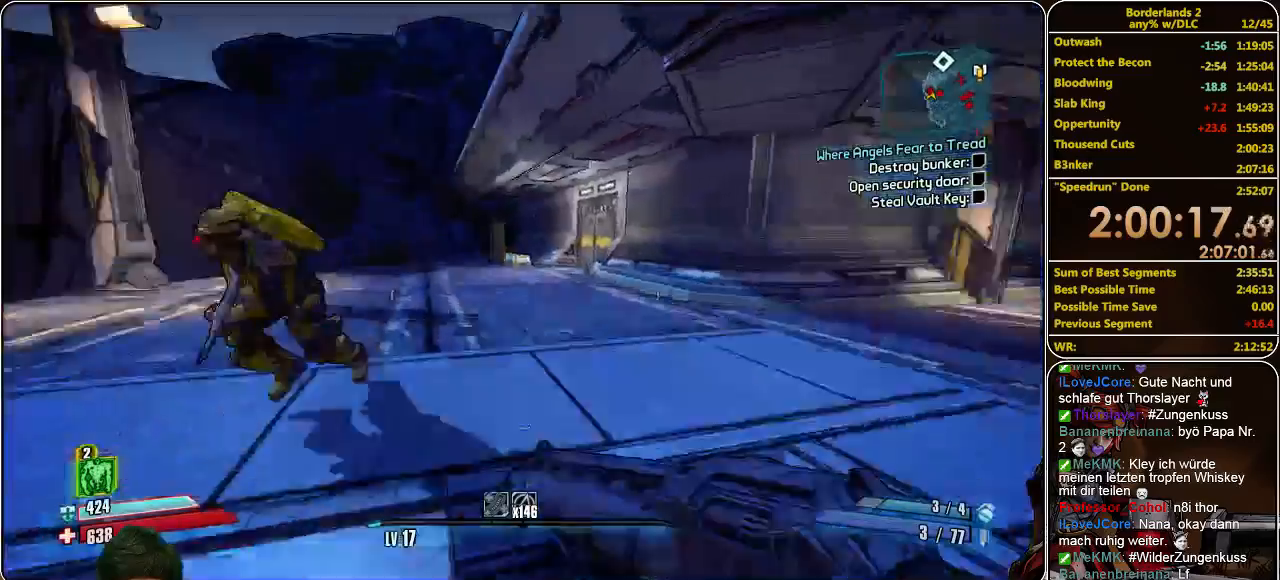
{"keys": ["s"], "mouse": ["left"], "events": [[33, "mouse_left", "down"], [66, "d", "down"], [66, "shift", "up"], [100, "mouse_left", "up"], [100, "w", "up"], [166, "mouse_left", "down"], [233, "mouse_left", "up"], [266, "s", "down"], [333, "d", "up"], [366, "mouse_left", "down"], [433, "mouse_left", "up"], [466, "mouse_left", "down"]]}
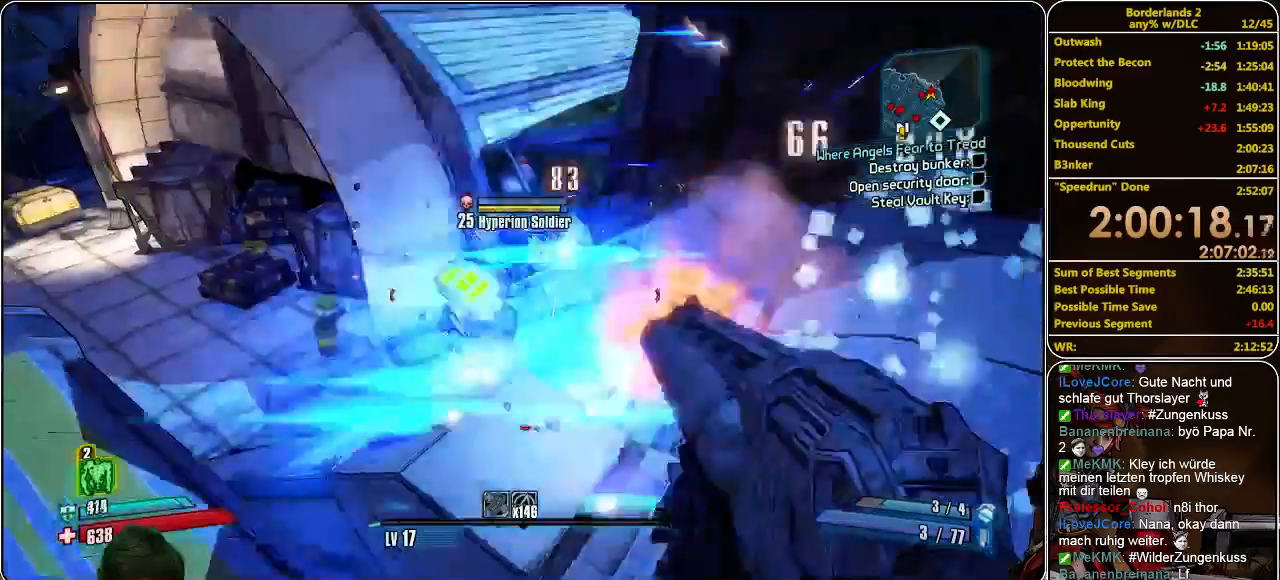
{"keys": ["a"], "mouse": ["left"], "events": [[33, "mouse_left", "up"], [100, "mouse_left", "down"], [233, "mouse_left", "up"], [266, "mouse_left", "down"], [366, "mouse_left", "up"], [400, "a", "down"], [433, "mouse_left", "down"], [466, "s", "up"]]}
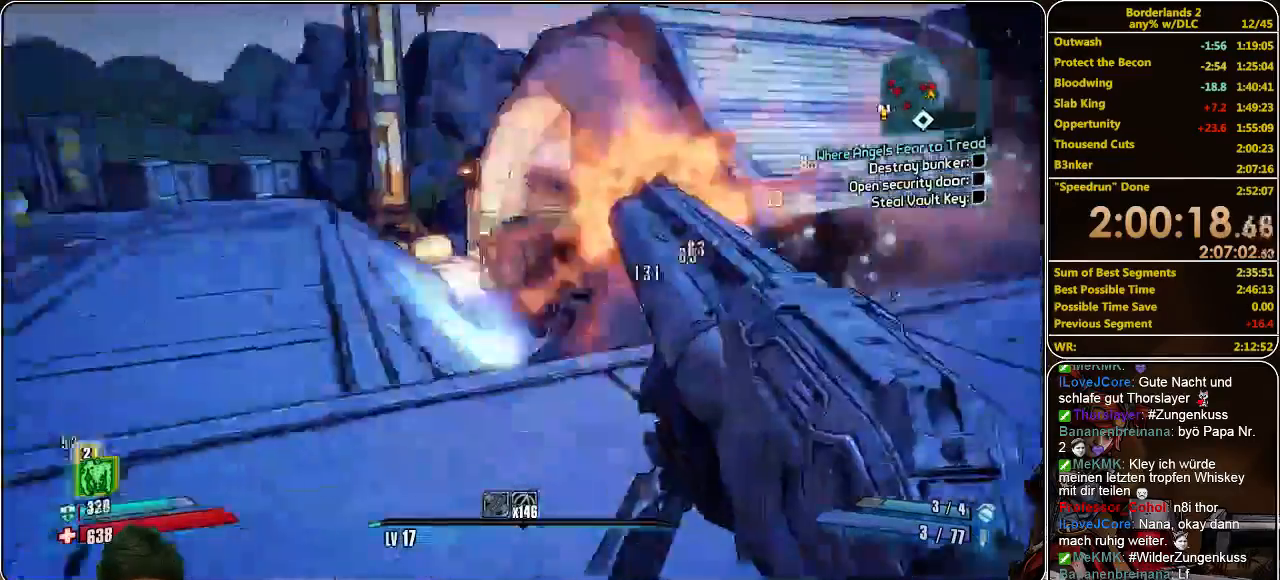
{"keys": ["shift", "w"], "mouse": [], "events": [[33, "mouse_left", "up"], [66, "w", "down"], [133, "a", "up"], [233, "shift", "down"]]}
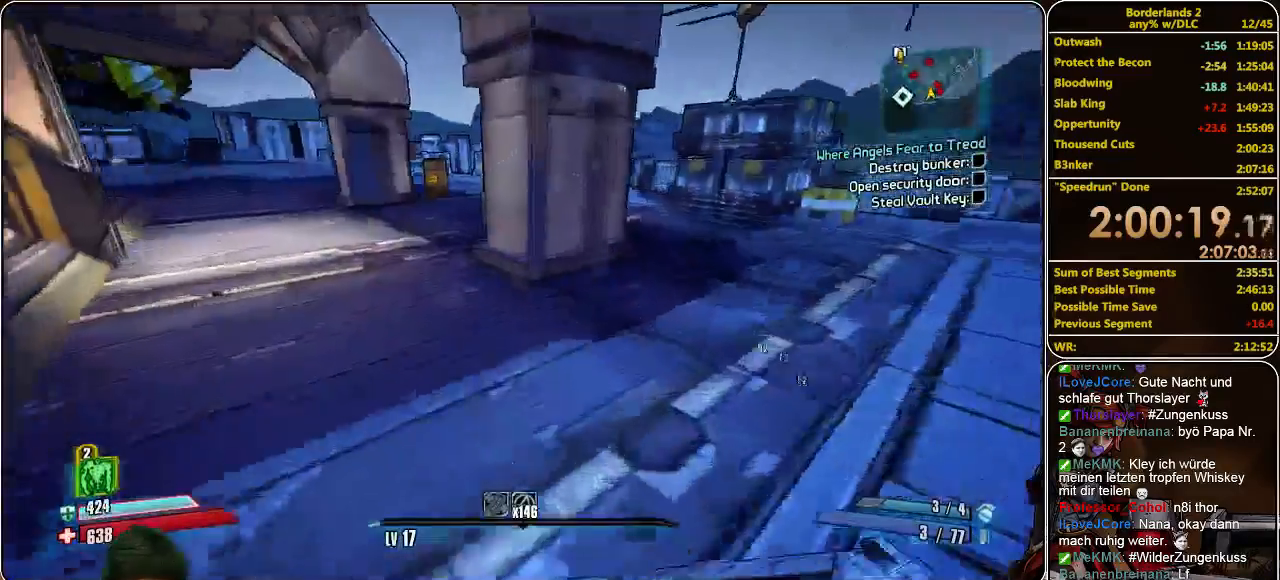
{"keys": ["w"], "mouse": [], "events": [[300, "shift", "up"]]}
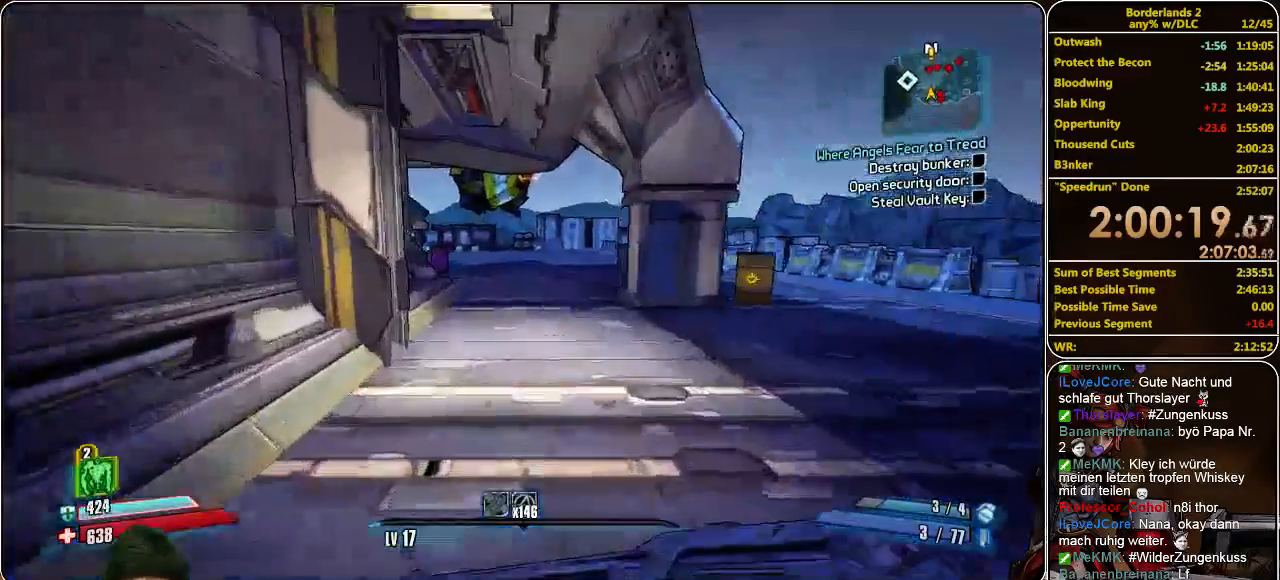
{"keys": ["w"], "mouse": [], "events": []}
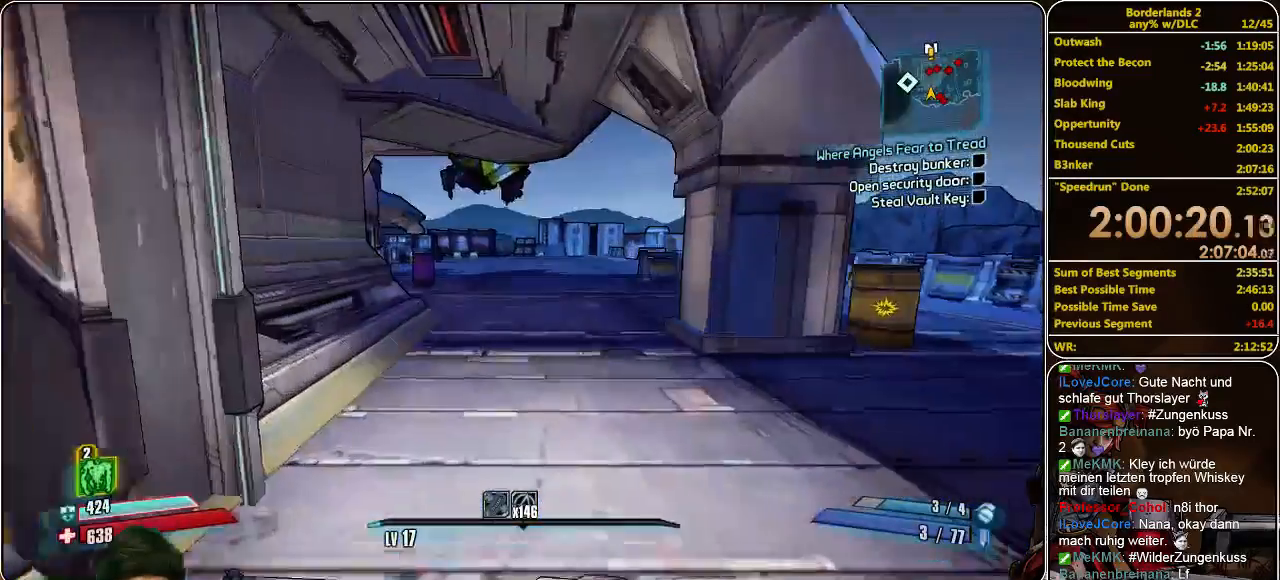
{"keys": ["w"], "mouse": [], "events": []}
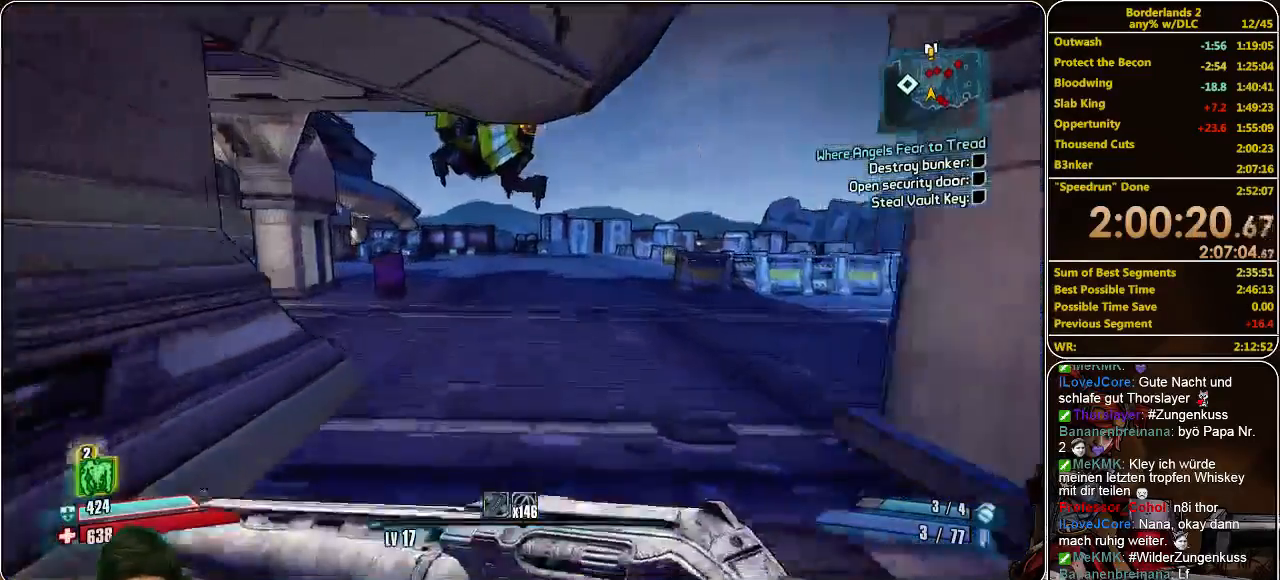
{"keys": ["w"], "mouse": [], "events": []}
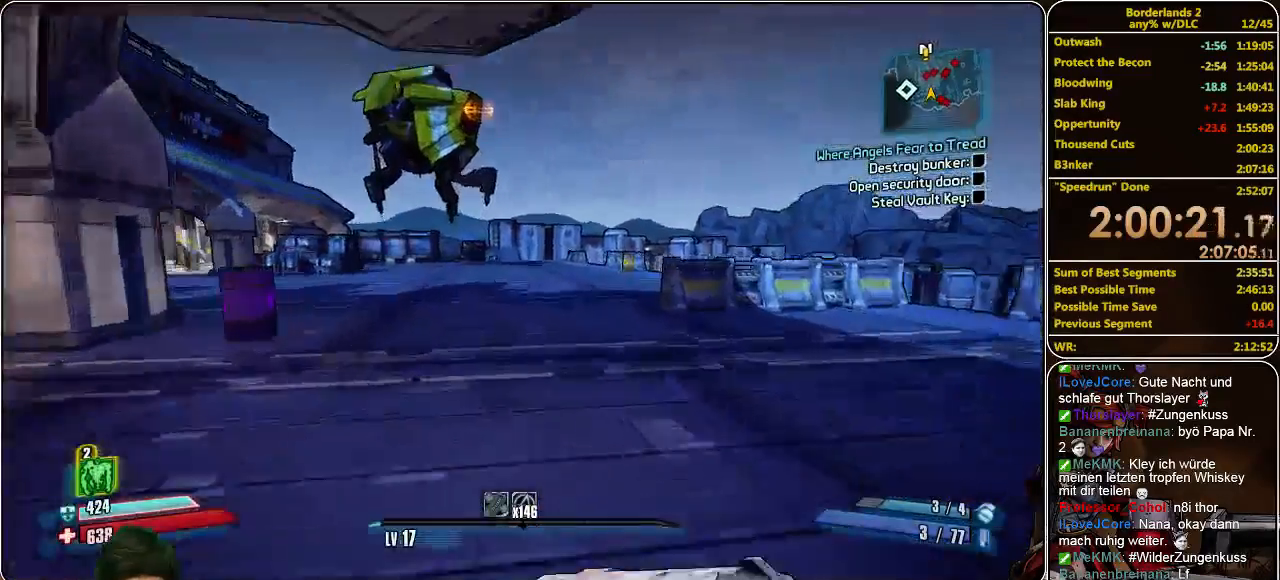
{"keys": ["w"], "mouse": [], "events": []}
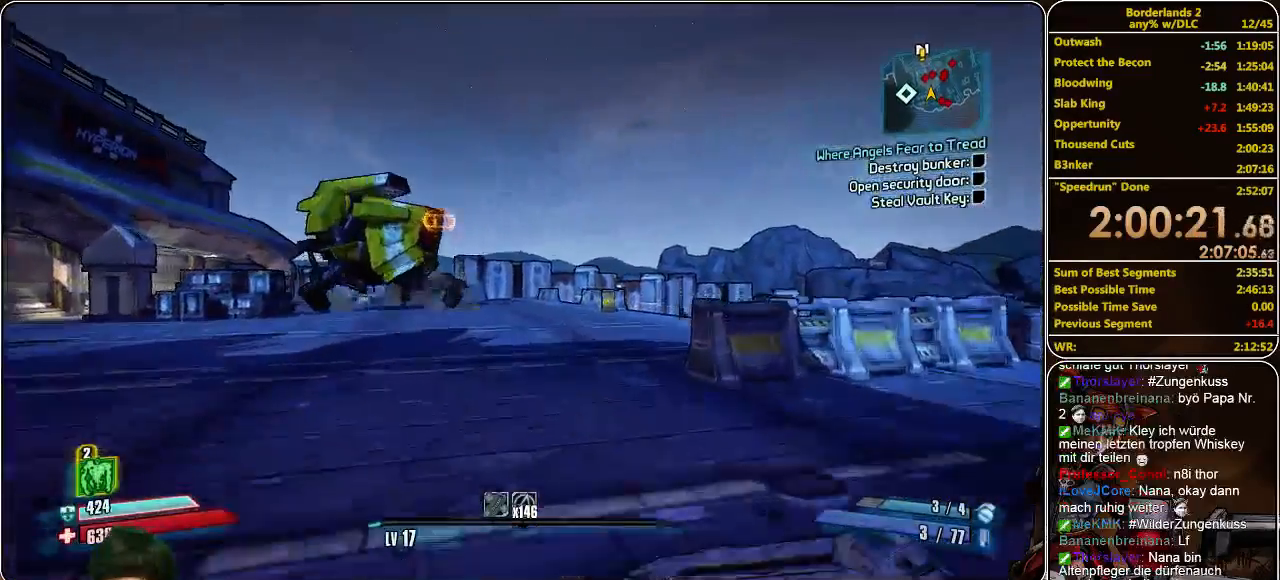
{"keys": ["w"], "mouse": [], "events": []}
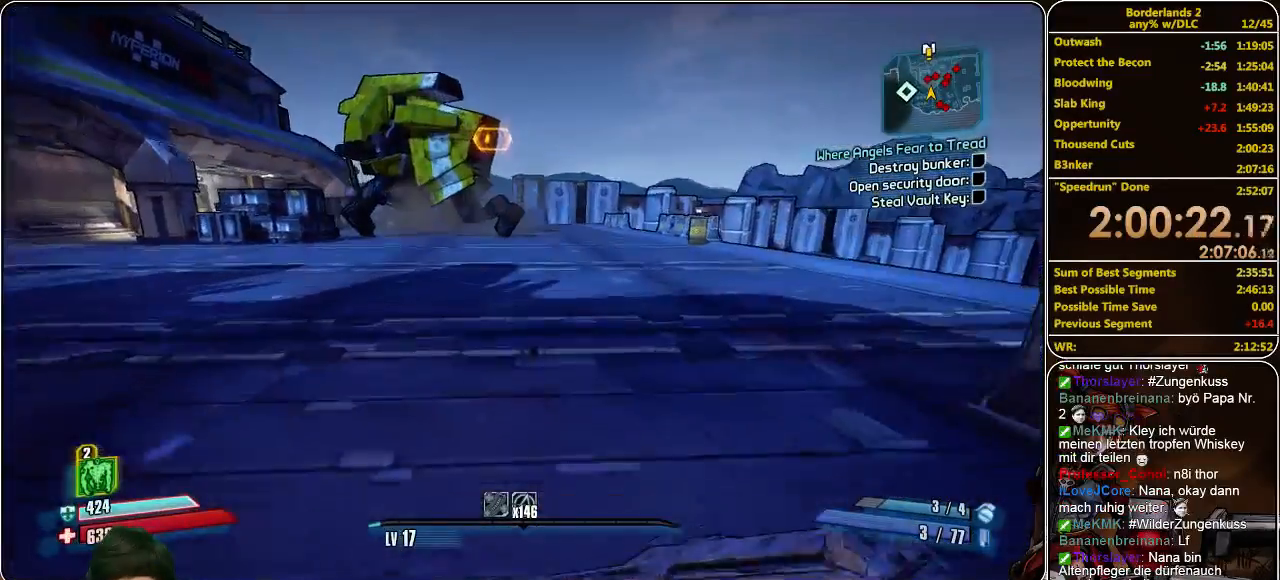
{"keys": ["w"], "mouse": [], "events": []}
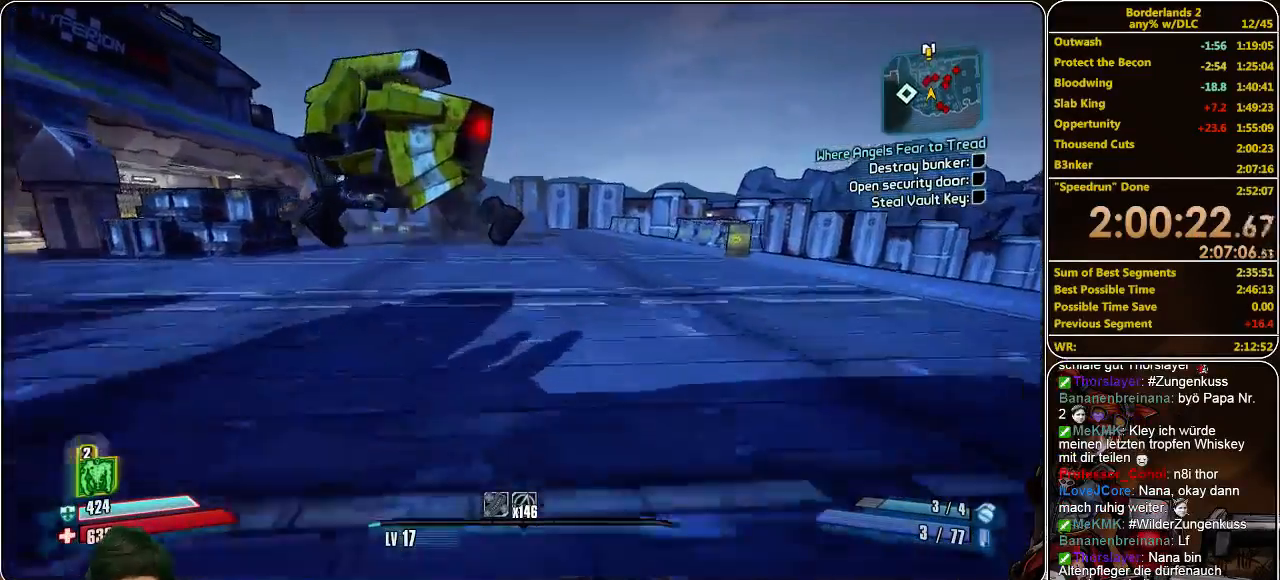
{"keys": ["d", "w"], "mouse": ["left"], "events": [[133, "space", "down"], [266, "d", "down"], [266, "space", "up"], [333, "mouse_left", "down"], [400, "mouse_left", "up"], [433, "mouse_left", "down"]]}
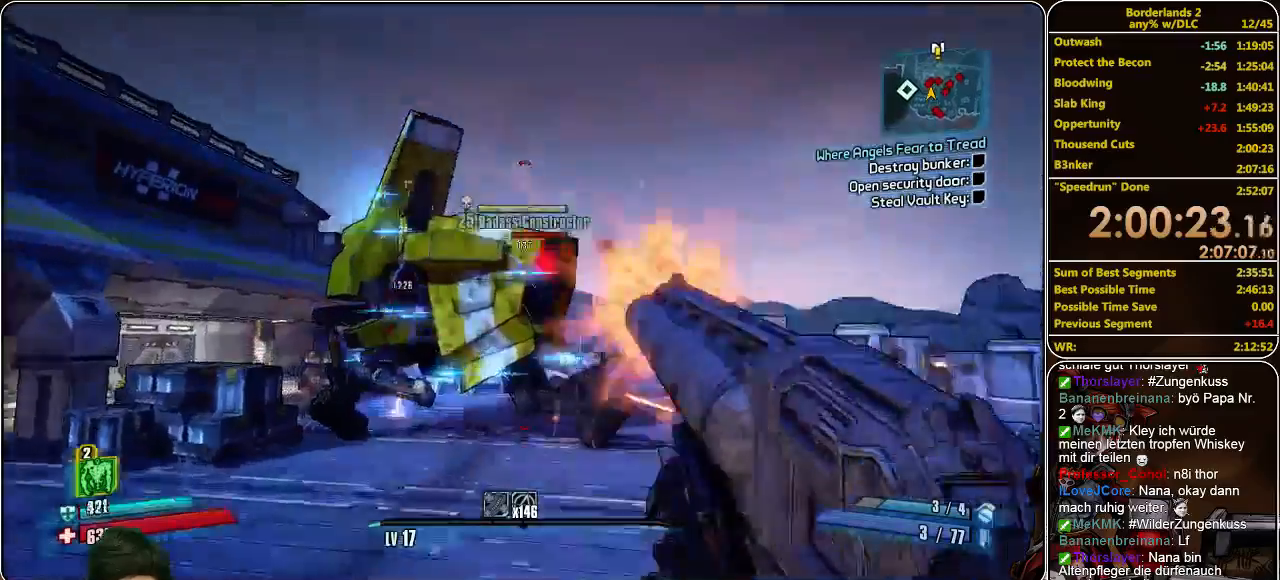
{"keys": ["d", "w"], "mouse": ["left"], "events": [[33, "mouse_left", "up"], [66, "mouse_left", "down"], [133, "mouse_left", "up"], [200, "mouse_left", "down"], [266, "mouse_left", "up"], [333, "mouse_left", "down"], [433, "mouse_left", "up"], [500, "mouse_left", "down"]]}
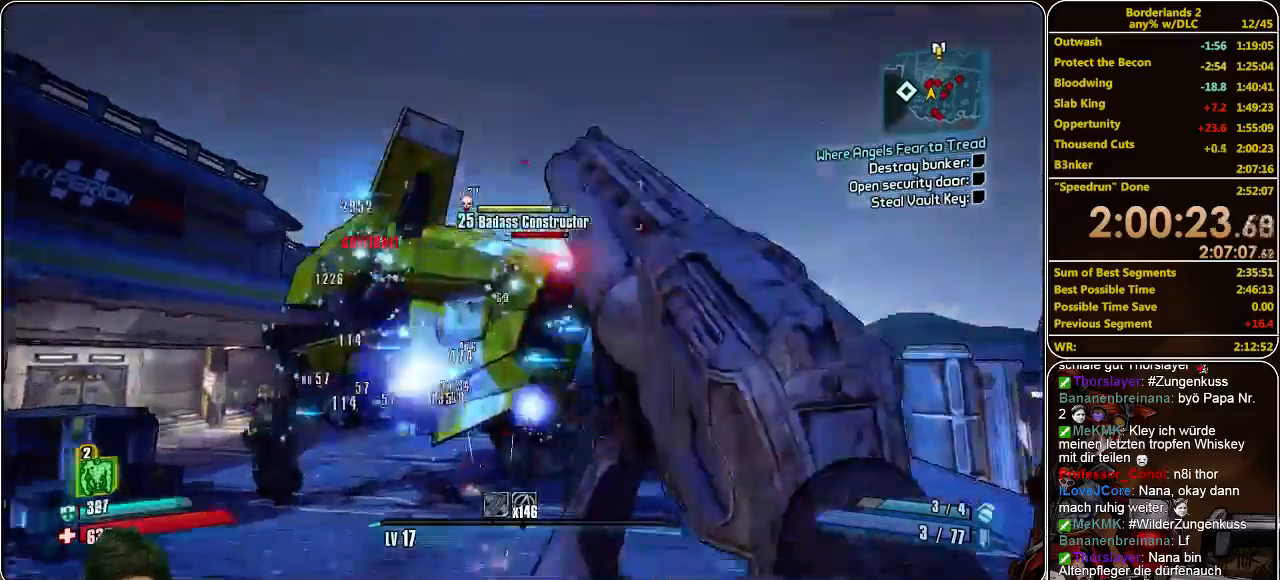
{"keys": ["d", "w"], "mouse": [], "events": [[66, "mouse_left", "up"], [133, "mouse_left", "down"], [200, "mouse_left", "up"], [266, "mouse_left", "down"], [333, "mouse_left", "up"], [366, "mouse_left", "down"], [466, "mouse_left", "up"]]}
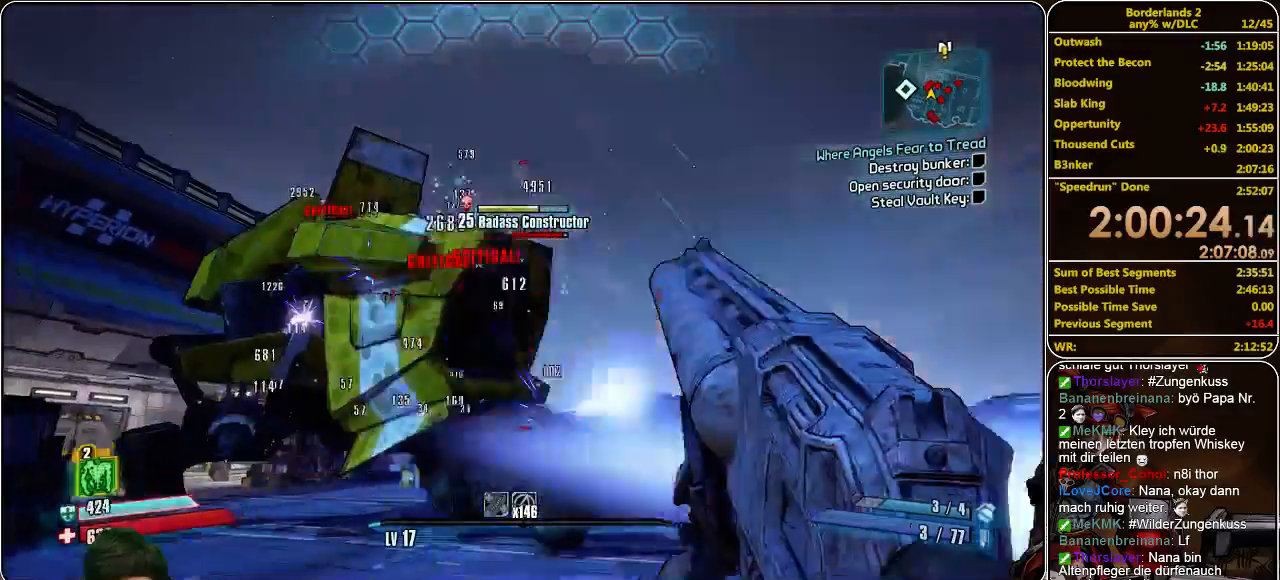
{"keys": ["d", "w"], "mouse": [], "events": [[66, "mouse_left", "down"], [133, "mouse_left", "up"], [166, "mouse_left", "down"], [266, "mouse_left", "up"], [300, "mouse_left", "down"], [366, "mouse_left", "up"], [433, "mouse_left", "down"], [500, "mouse_left", "up"]]}
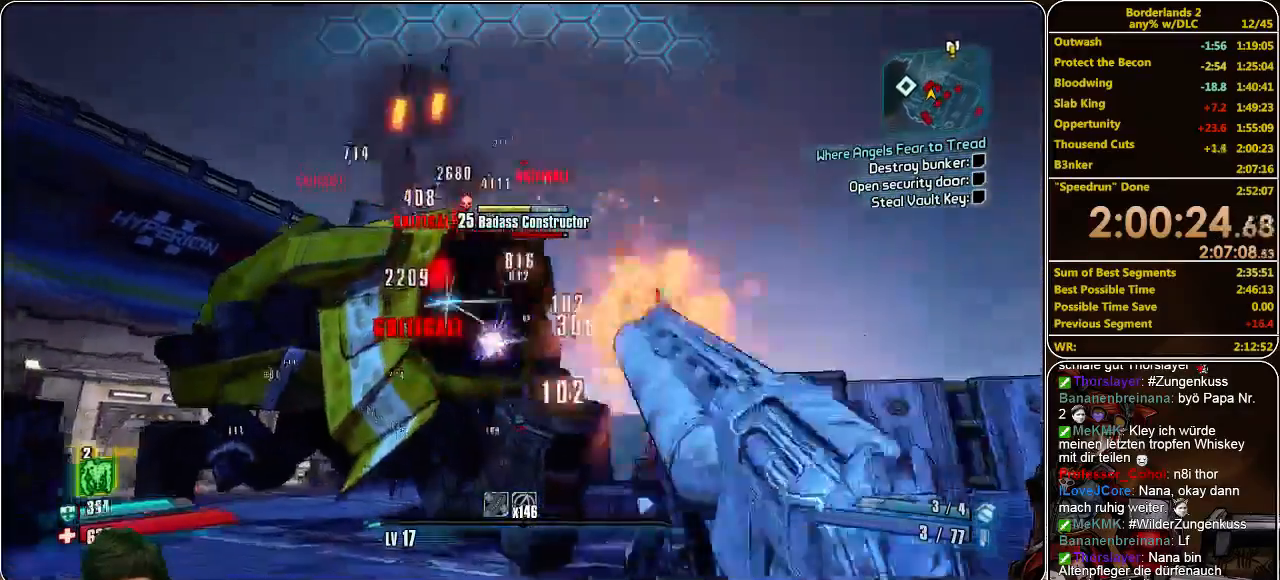
{"keys": ["d", "w"], "mouse": ["left"], "events": [[66, "mouse_left", "down"], [133, "mouse_left", "up"], [200, "mouse_left", "down"], [300, "mouse_left", "up"], [366, "mouse_left", "down"], [466, "mouse_left", "up"], [500, "mouse_left", "down"]]}
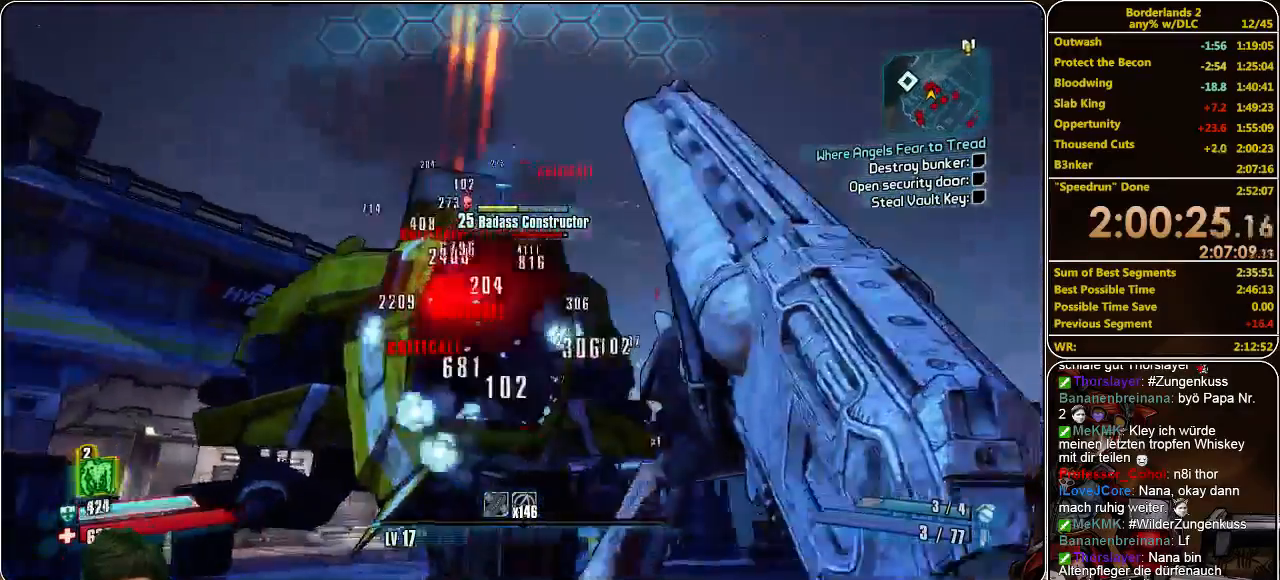
{"keys": ["w"], "mouse": [], "events": [[66, "mouse_left", "up"], [166, "d", "up"], [166, "mouse_left", "down"], [200, "mouse_left", "up"], [300, "mouse_left", "down"], [366, "mouse_left", "up"], [433, "mouse_left", "down"], [500, "mouse_left", "up"]]}
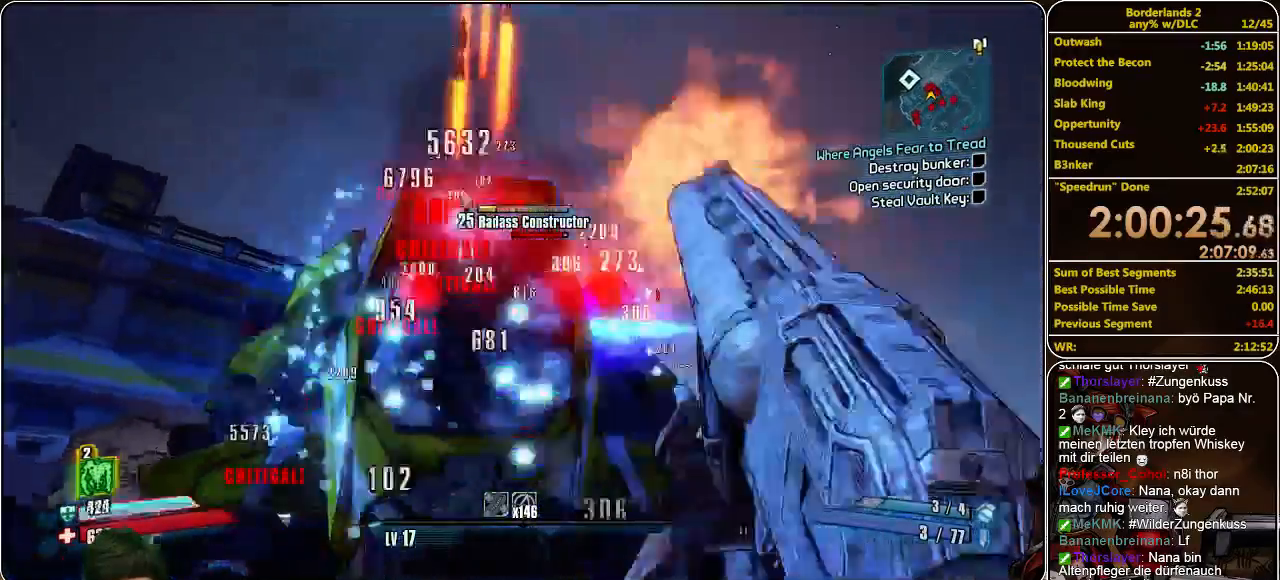
{"keys": ["a"], "mouse": ["left"], "events": [[66, "mouse_left", "down"], [100, "w", "up"], [133, "mouse_left", "up"], [166, "mouse_left", "down"], [200, "a", "down"], [266, "mouse_left", "up"], [300, "mouse_left", "down"], [366, "mouse_left", "up"], [433, "mouse_left", "down"]]}
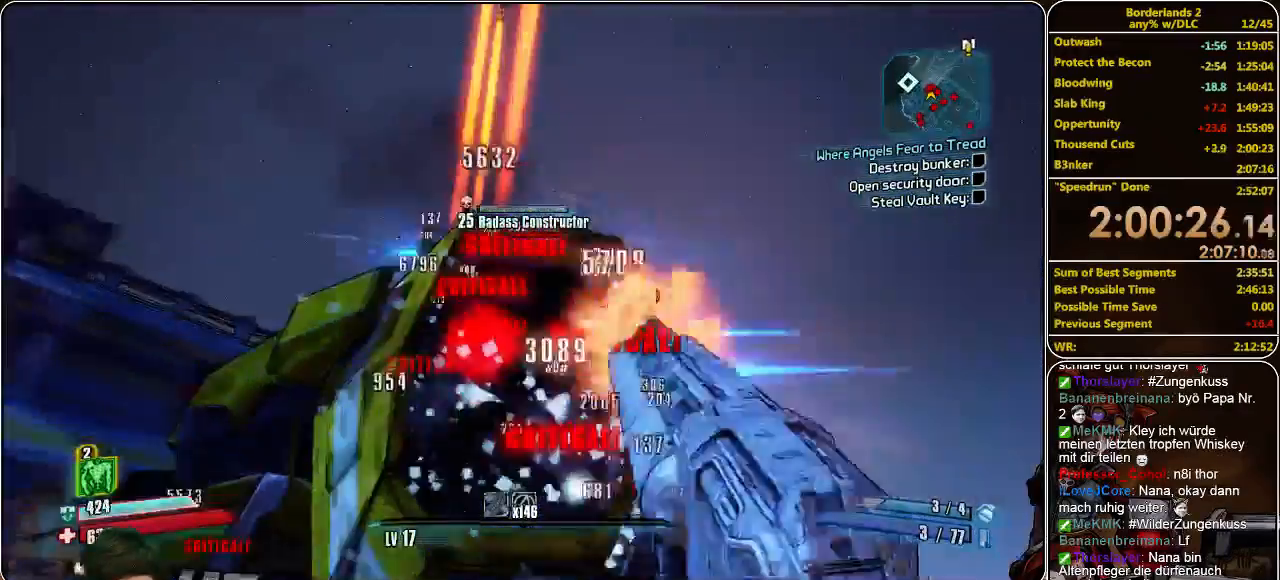
{"keys": ["a"], "mouse": [], "events": [[66, "mouse_left", "up"], [100, "mouse_left", "down"], [166, "s", "down"], [200, "mouse_left", "up"], [266, "mouse_left", "down"], [333, "mouse_left", "up"], [400, "mouse_left", "down"], [466, "mouse_left", "up"], [500, "s", "up"]]}
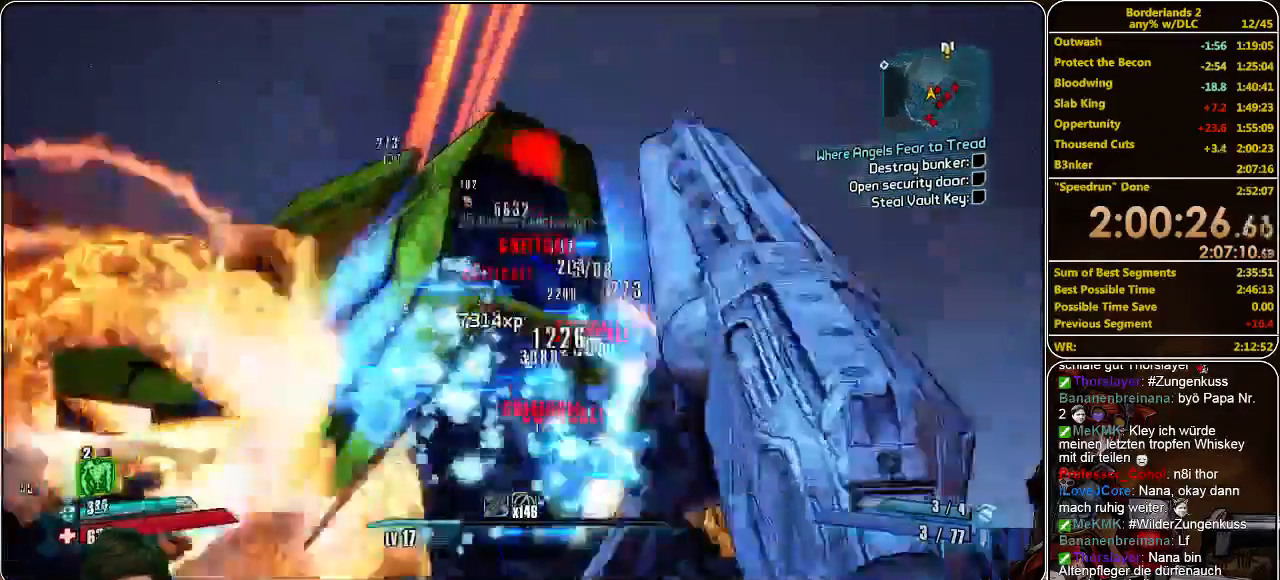
{"keys": ["shift", "w"], "mouse": [], "events": [[33, "mouse_left", "down"], [166, "mouse_left", "up"], [166, "shift", "down"], [200, "w", "down"], [333, "a", "up"]]}
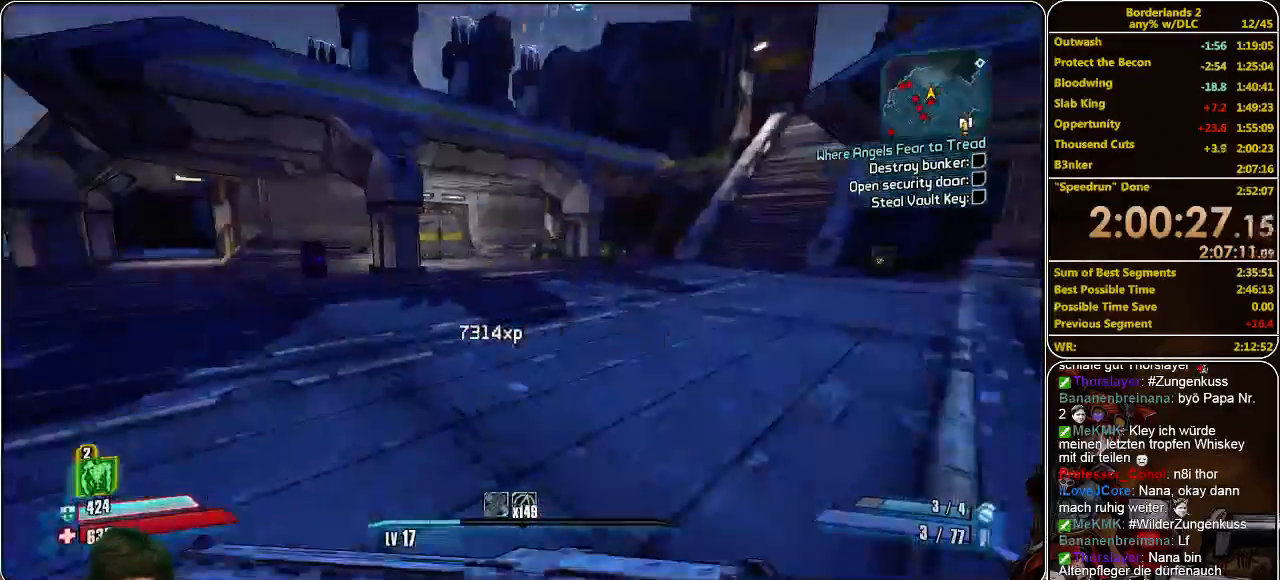
{"keys": ["shift", "w"], "mouse": [], "events": []}
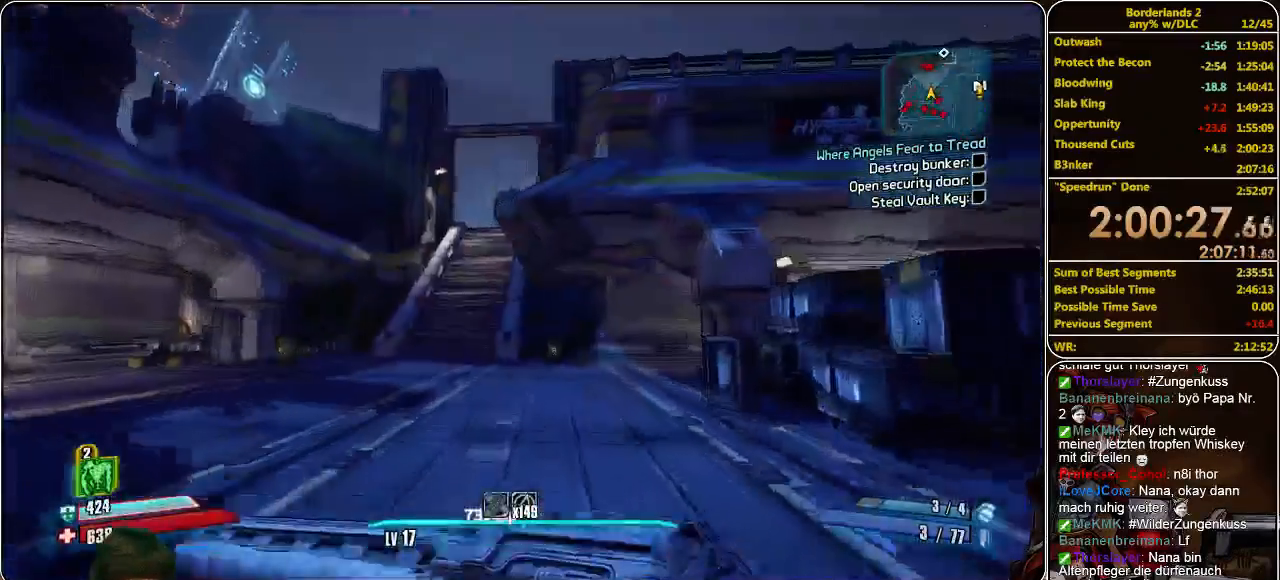
{"keys": ["a", "w"], "mouse": [], "events": [[33, "shift", "up"], [466, "a", "down"]]}
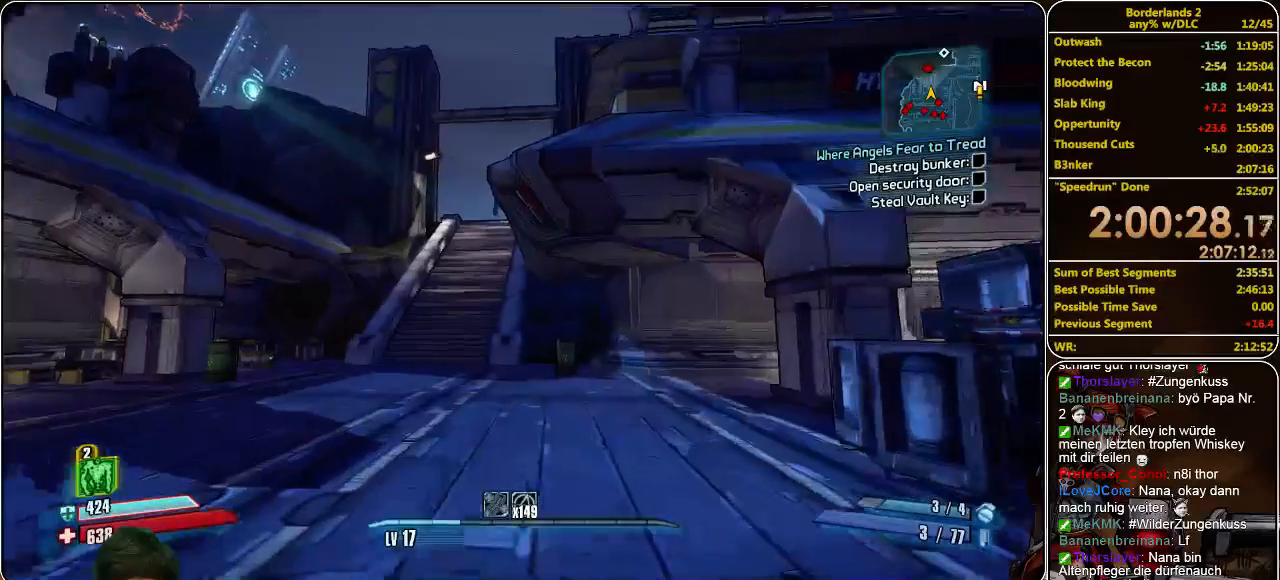
{"keys": ["a", "w"], "mouse": [], "events": []}
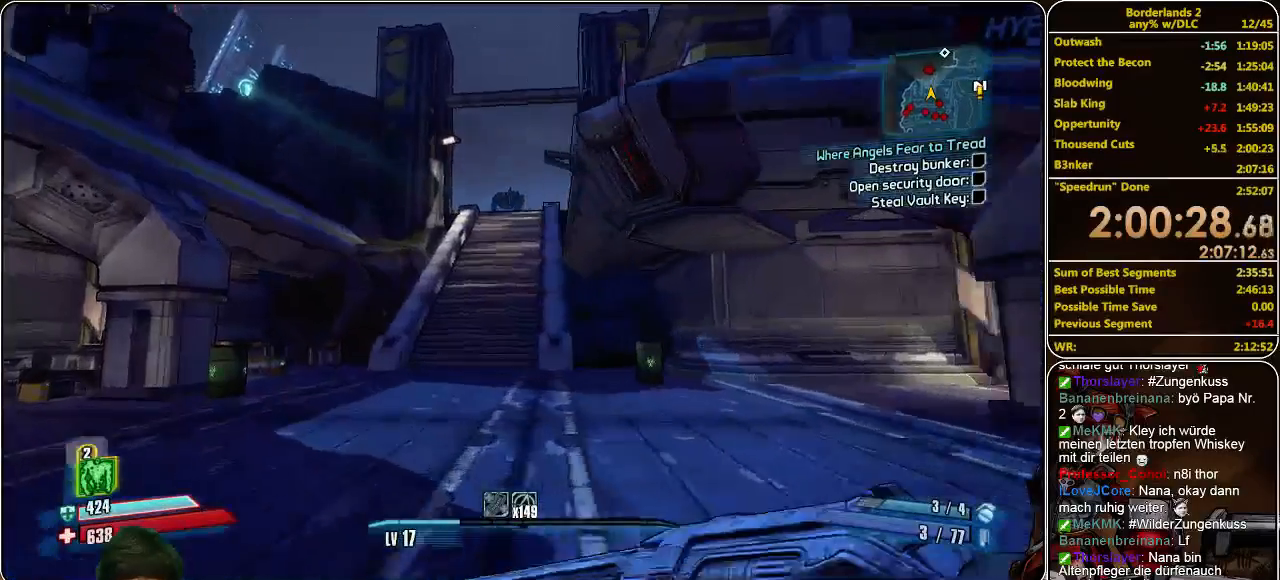
{"keys": ["w"], "mouse": [], "events": [[166, "a", "up"]]}
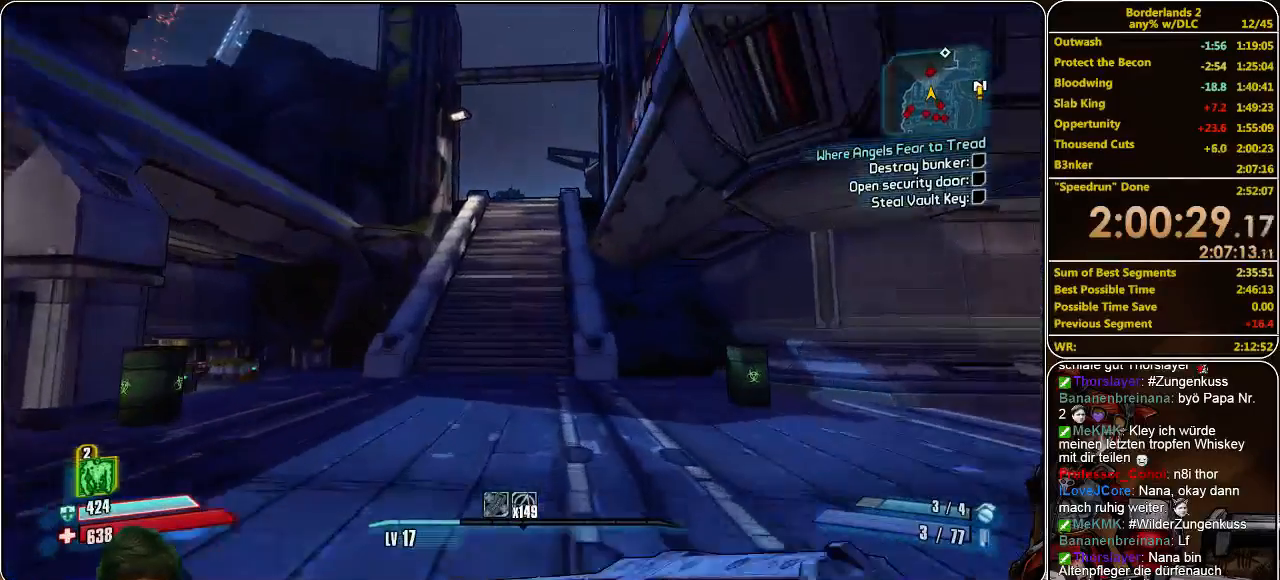
{"keys": ["w"], "mouse": [], "events": []}